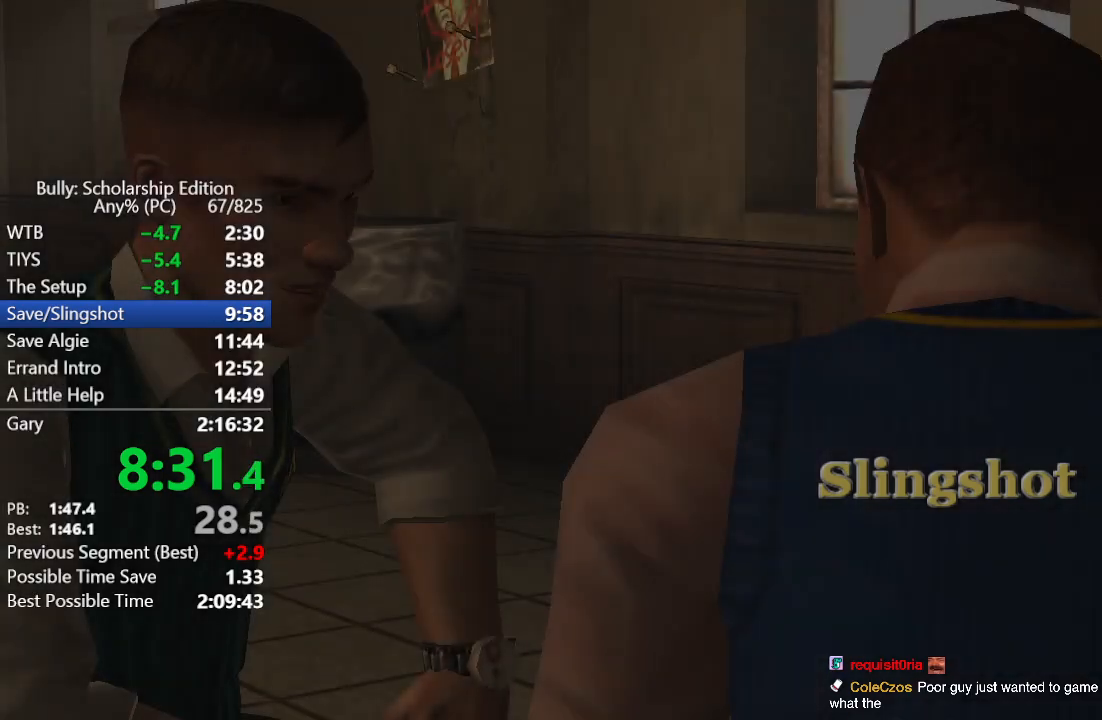
Gameplay with a controller (Xbox layout); each line is a JSON object with the inputs held at the frame after it. "events" lists button and stick changes between this image and that frame as [ms after this image, input, new state], when the widget could be followed in between. Not read: SELECT.
{"buttons": ["A"], "left_stick": "center", "right_stick": "center", "events": [[67, "A", "down"]]}
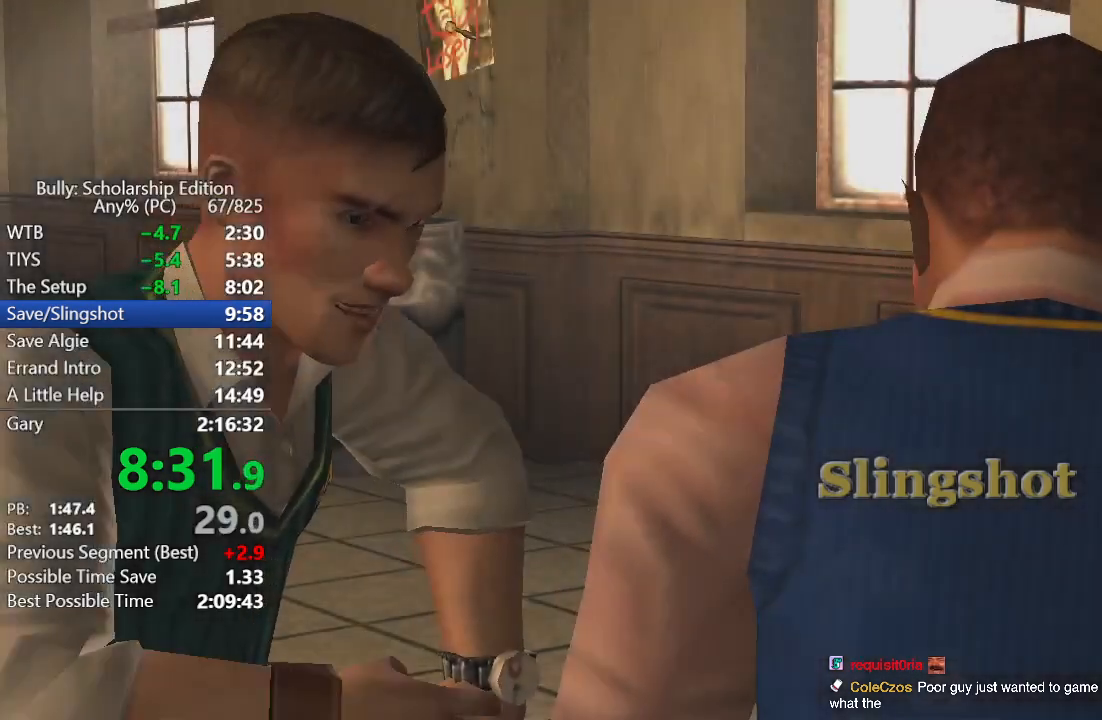
{"buttons": ["A"], "left_stick": "center", "right_stick": "center", "events": []}
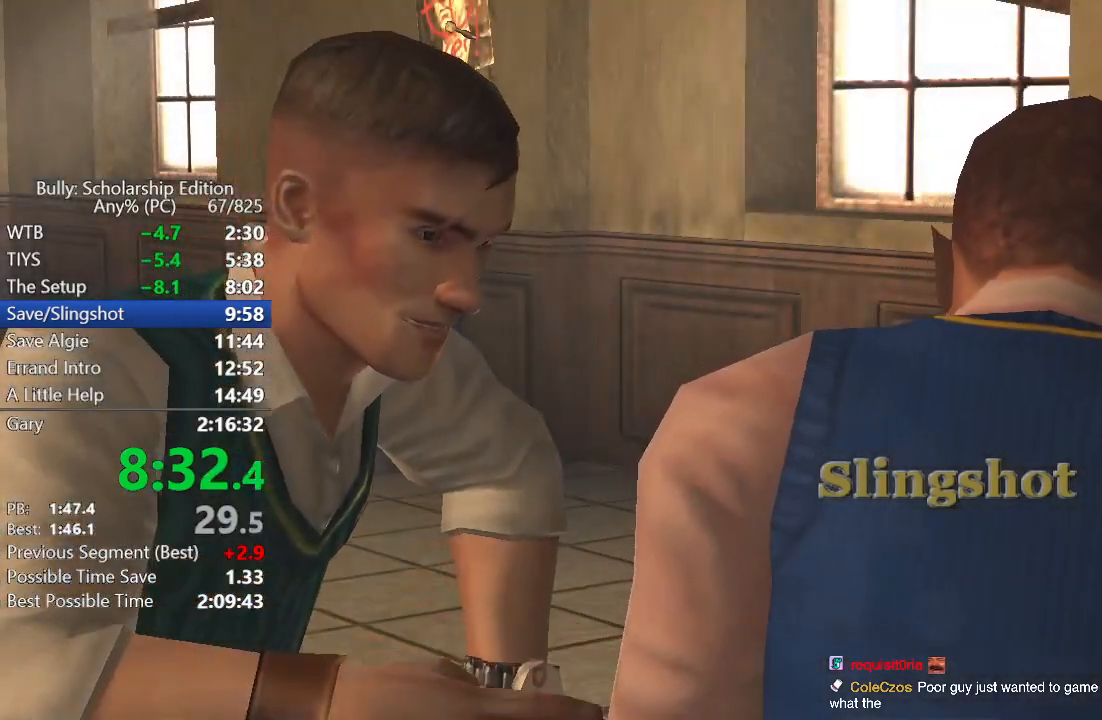
{"buttons": ["A"], "left_stick": "center", "right_stick": "center", "events": []}
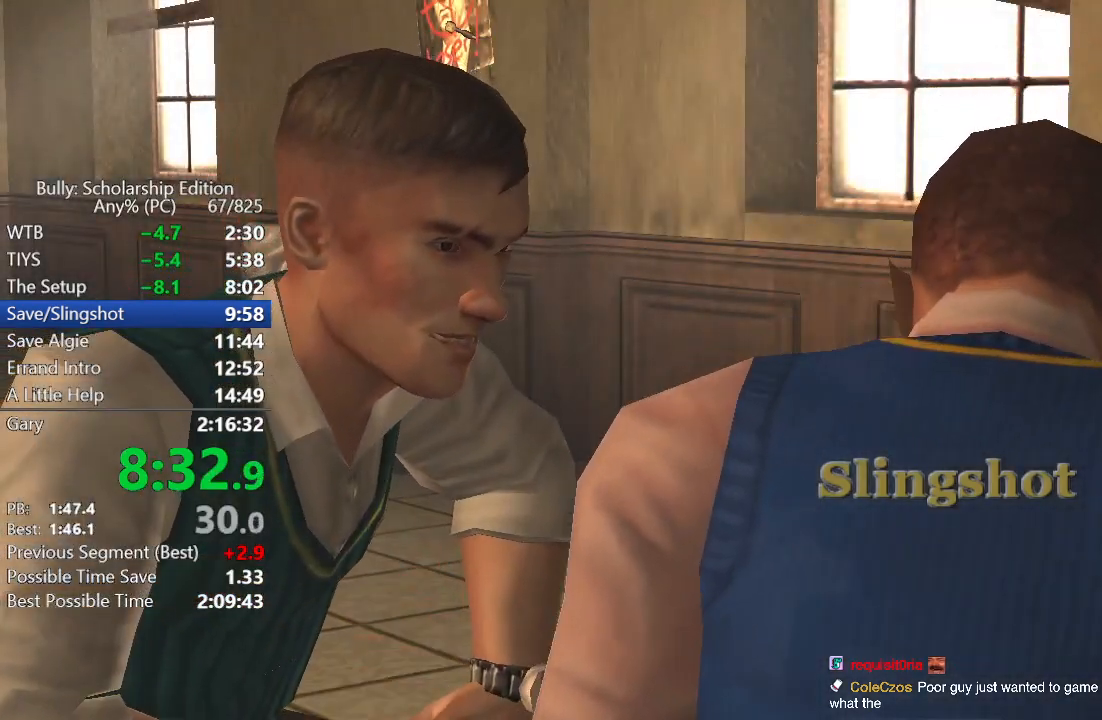
{"buttons": ["A"], "left_stick": "center", "right_stick": "center", "events": []}
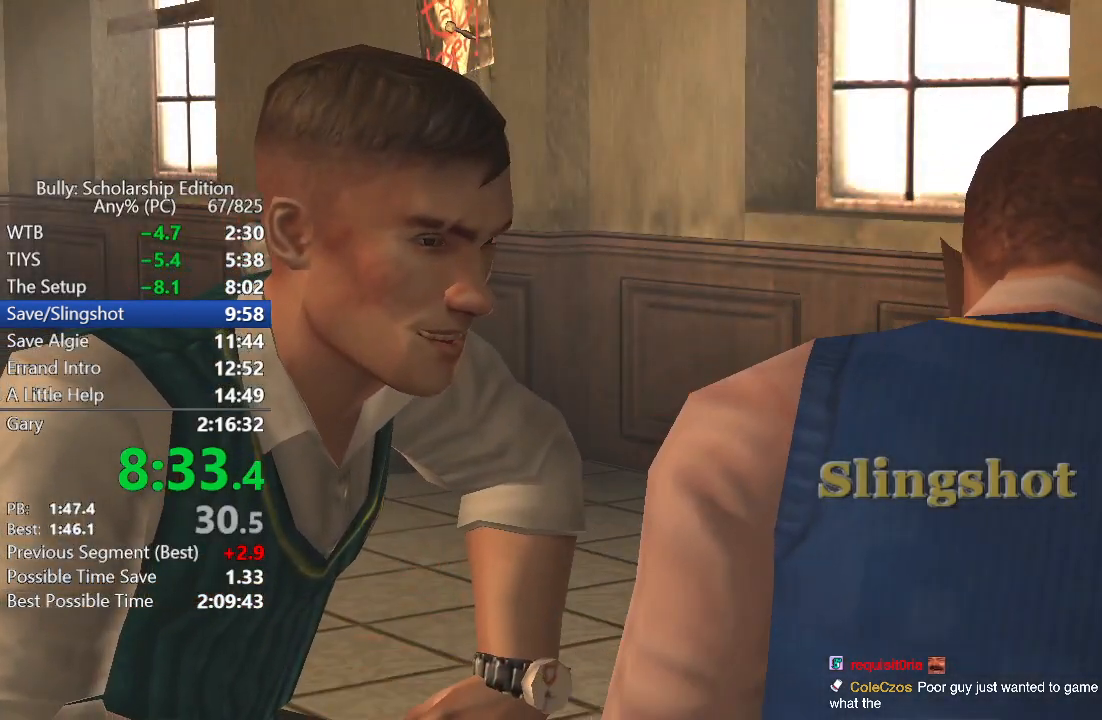
{"buttons": ["A"], "left_stick": "center", "right_stick": "center", "events": []}
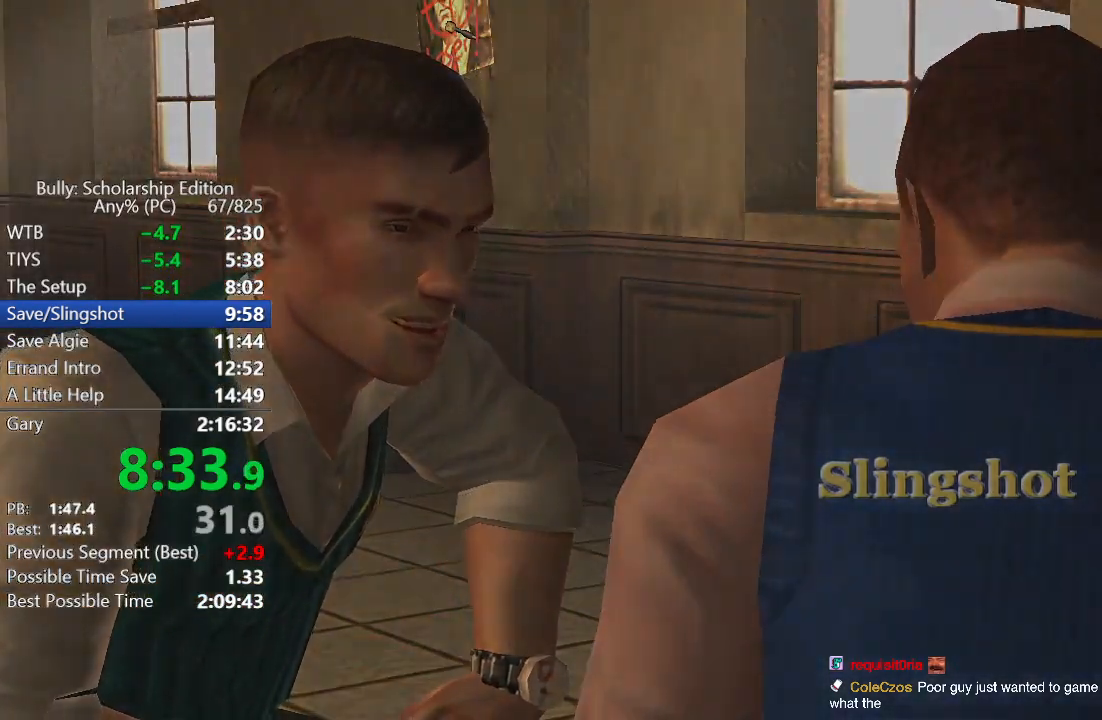
{"buttons": ["A"], "left_stick": "center", "right_stick": "center", "events": []}
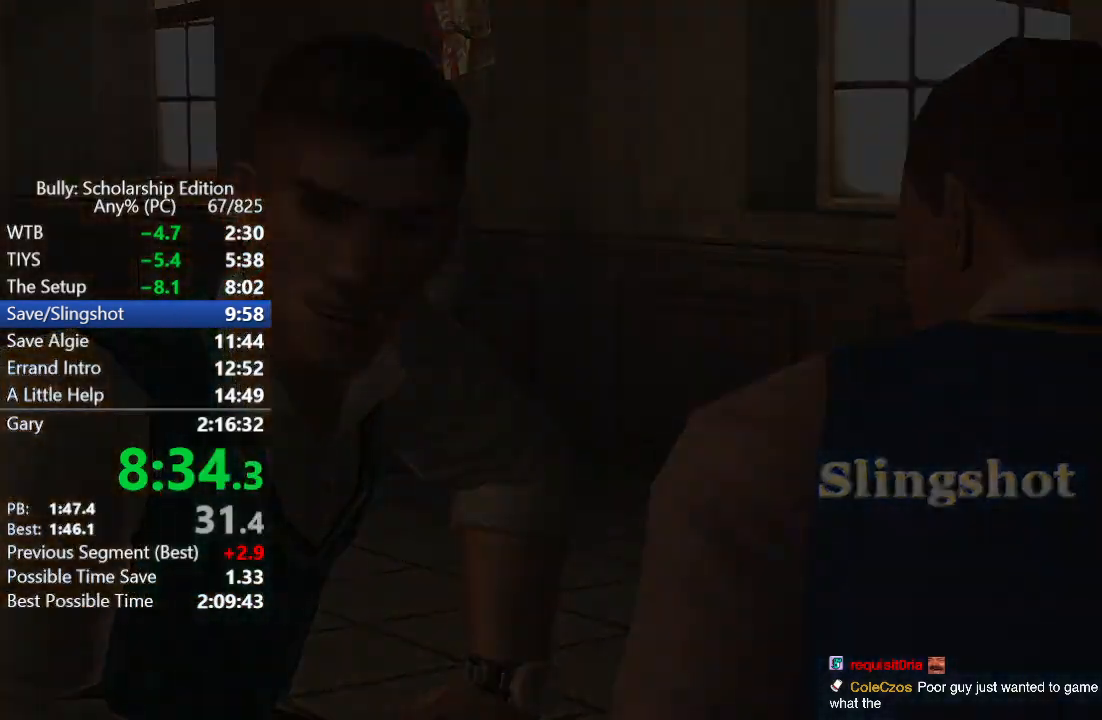
{"buttons": [], "left_stick": "up", "right_stick": "center", "events": [[100, "A", "up"], [250, "left_stick", "up"], [283, "A", "down"], [350, "A", "up"], [433, "A", "down"], [500, "A", "up"]]}
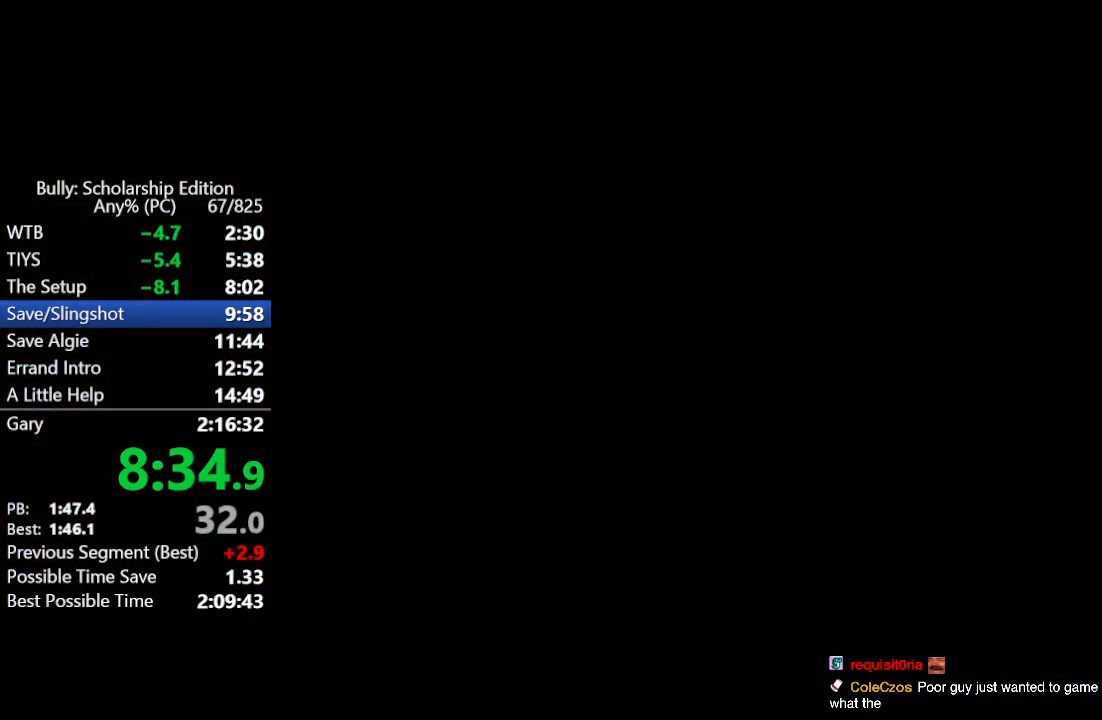
{"buttons": [], "left_stick": "up", "right_stick": "center", "events": [[100, "A", "down"], [167, "A", "up"], [250, "A", "down"], [300, "A", "up"], [417, "A", "down"], [483, "A", "up"]]}
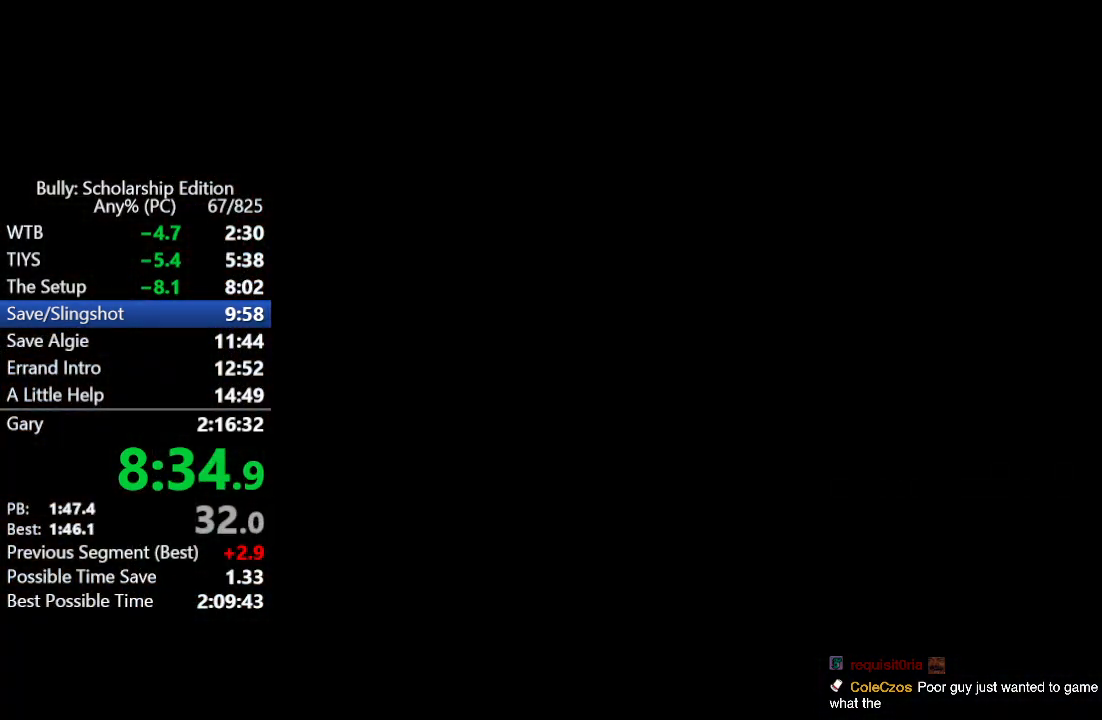
{"buttons": [], "left_stick": "up", "right_stick": "center", "events": [[67, "A", "down"], [117, "A", "up"], [233, "A", "down"], [300, "A", "up"], [400, "A", "down"], [483, "A", "up"]]}
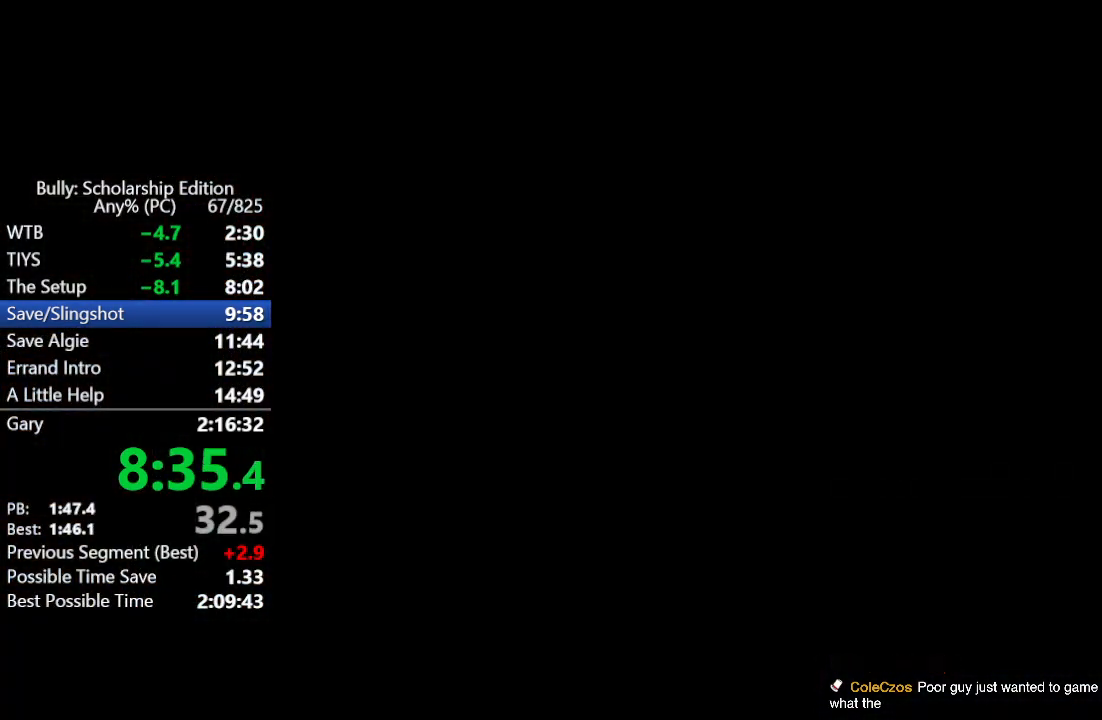
{"buttons": [], "left_stick": "up", "right_stick": "center", "events": [[83, "A", "down"], [150, "A", "up"], [250, "A", "down"], [300, "A", "up"], [417, "A", "down"], [483, "A", "up"]]}
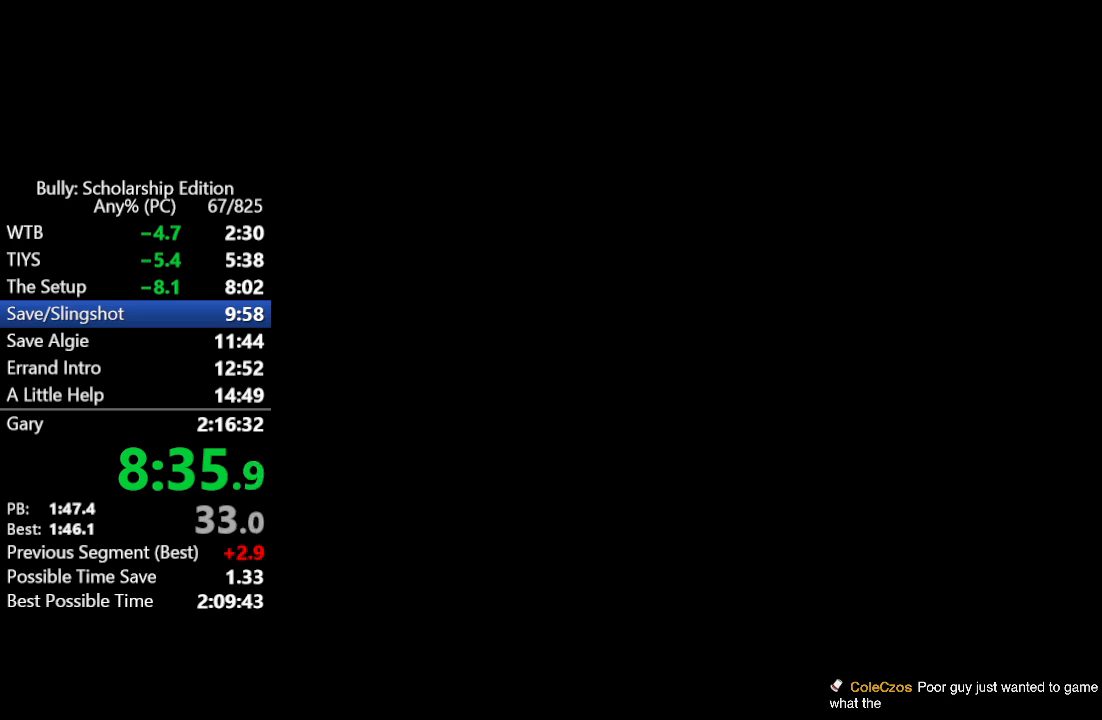
{"buttons": [], "left_stick": "up", "right_stick": "center", "events": [[83, "A", "down"], [117, "A", "up"], [217, "A", "down"], [283, "A", "up"], [383, "A", "down"], [417, "A", "up"]]}
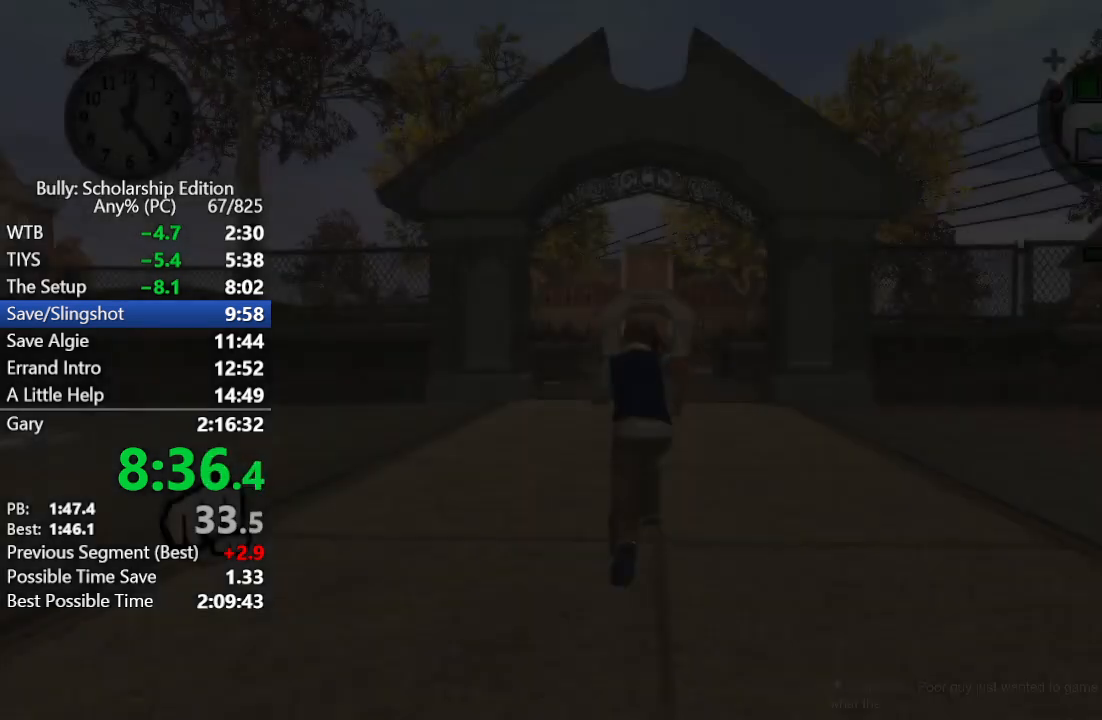
{"buttons": ["A"], "left_stick": "up", "right_stick": "center", "events": [[50, "A", "down"], [100, "A", "up"], [200, "A", "down"], [250, "A", "up"], [350, "A", "down"], [417, "A", "up"], [500, "A", "down"]]}
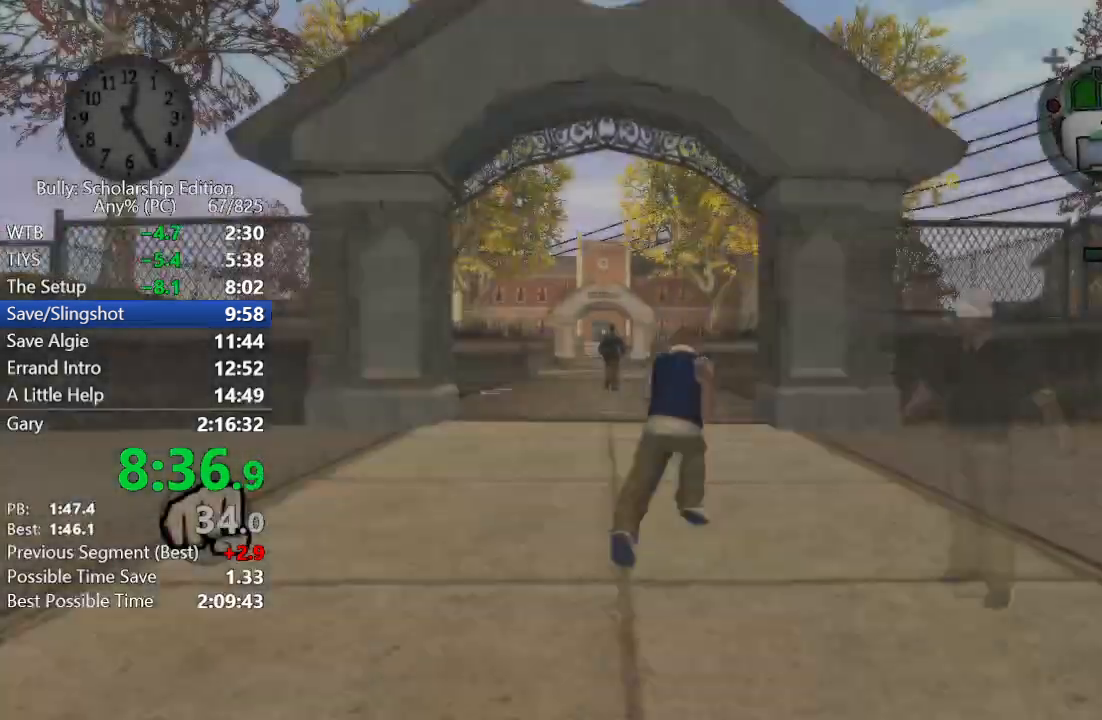
{"buttons": [], "left_stick": "up", "right_stick": "center", "events": [[67, "A", "up"], [167, "A", "down"], [250, "A", "up"], [350, "A", "down"], [417, "A", "up"]]}
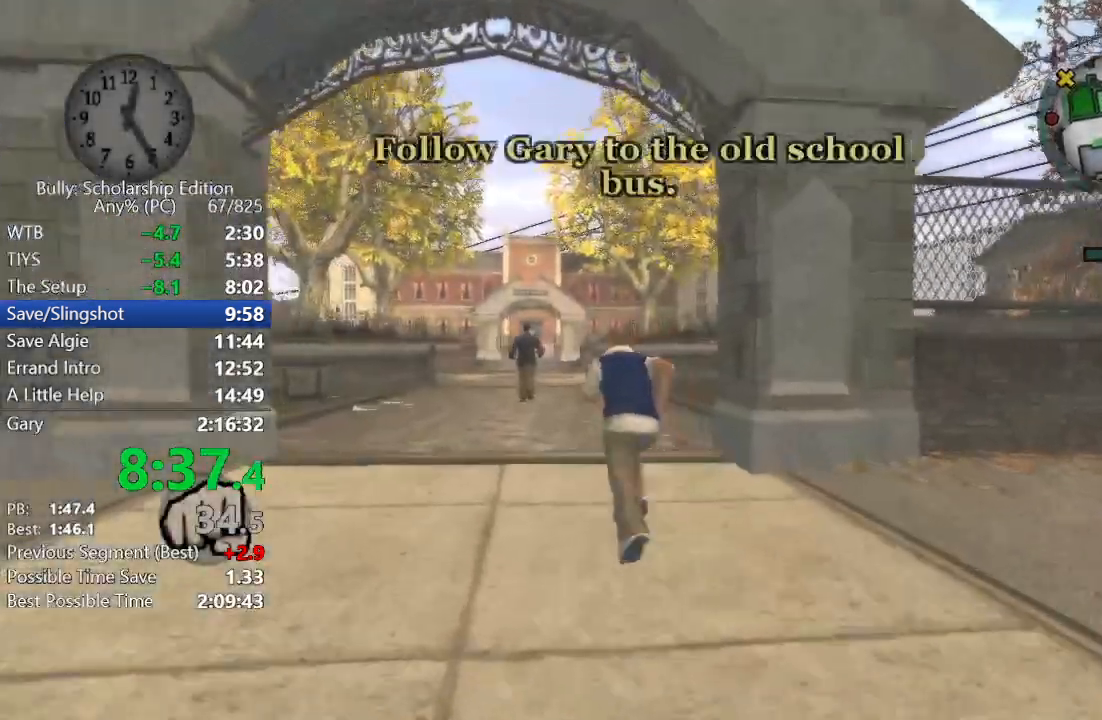
{"buttons": [], "left_stick": "up", "right_stick": "center", "events": [[33, "A", "down"], [100, "A", "up"], [200, "A", "down"], [250, "L1", "down"], [283, "A", "up"], [350, "L1", "up"], [383, "A", "down"], [450, "A", "up"]]}
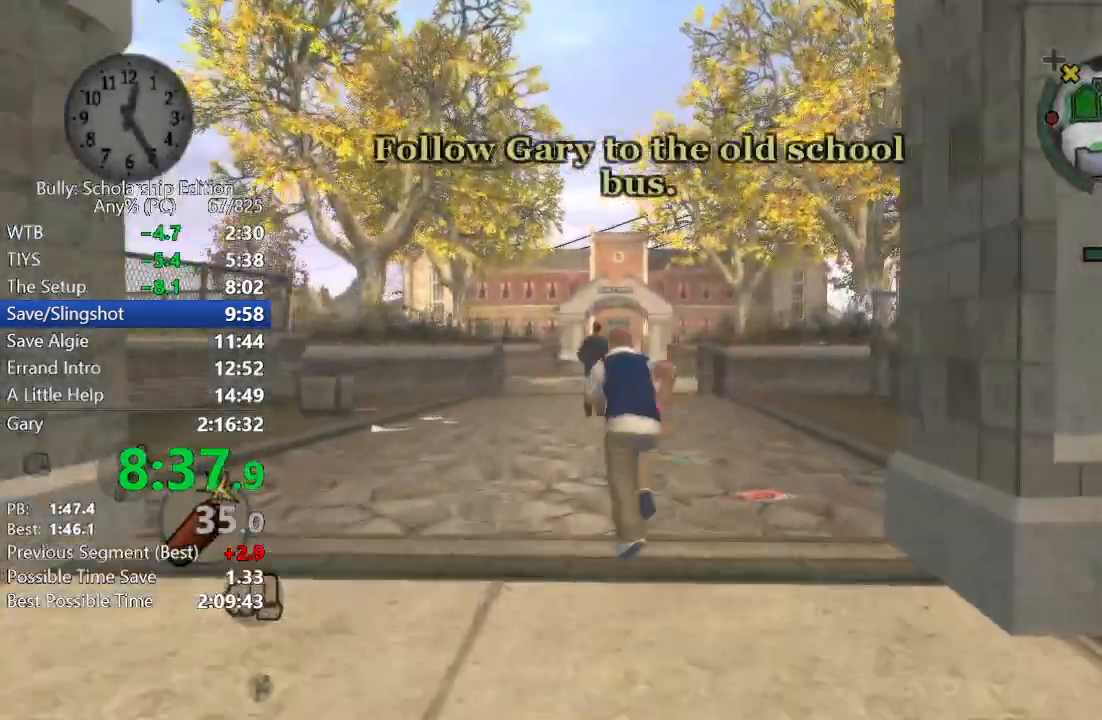
{"buttons": ["A", "L1"], "left_stick": "up", "right_stick": "center", "events": [[83, "A", "down"], [133, "A", "up"], [267, "A", "down"], [350, "A", "up"], [433, "L1", "down"], [467, "A", "down"]]}
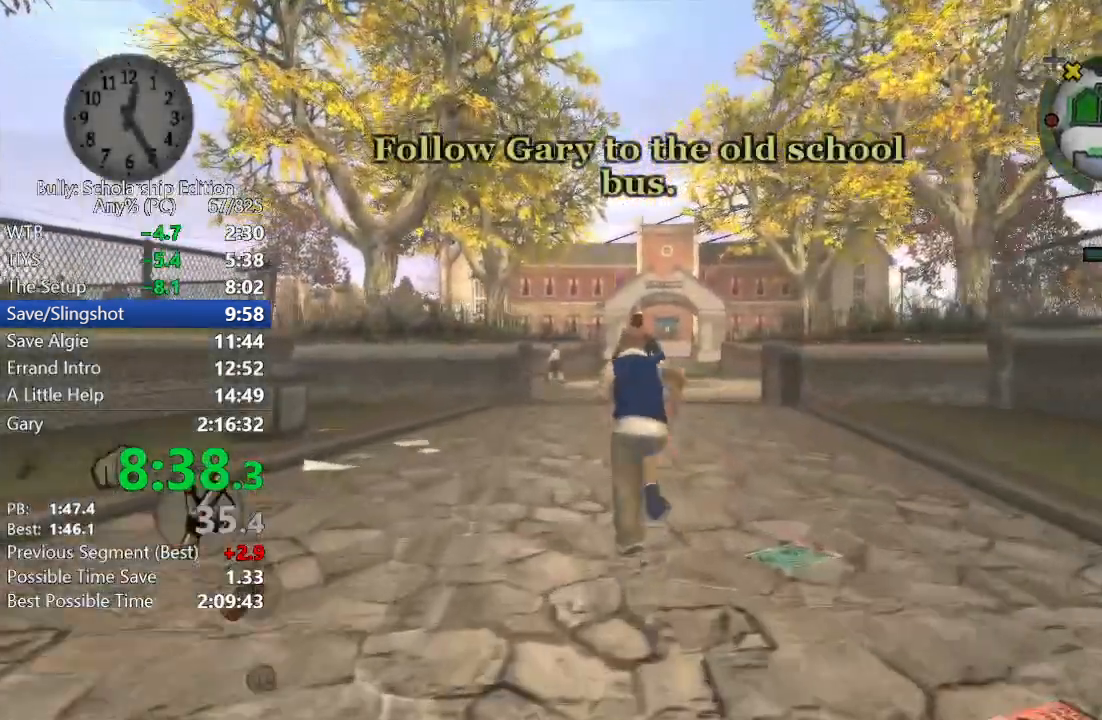
{"buttons": [], "left_stick": "up", "right_stick": "center", "events": [[17, "L1", "up"], [50, "A", "up"], [167, "A", "down"], [250, "A", "up"], [367, "A", "down"], [433, "A", "up"]]}
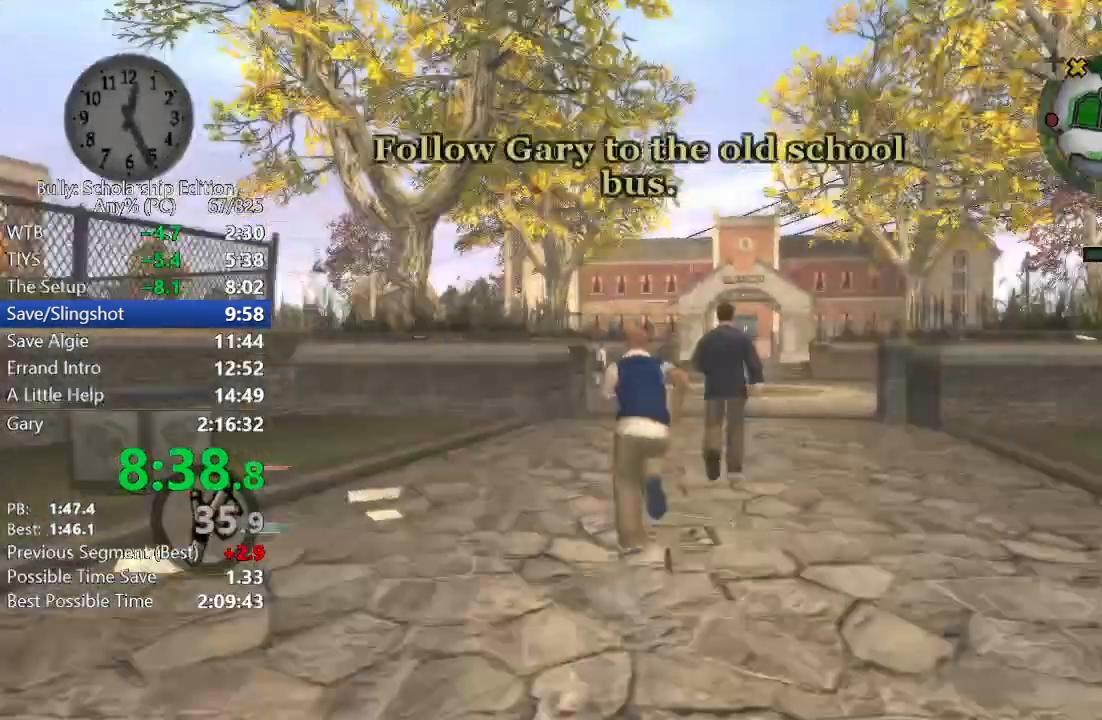
{"buttons": [], "left_stick": "up", "right_stick": "center", "events": [[50, "A", "down"], [117, "A", "up"], [233, "A", "down"], [300, "A", "up"], [433, "A", "down"], [500, "A", "up"]]}
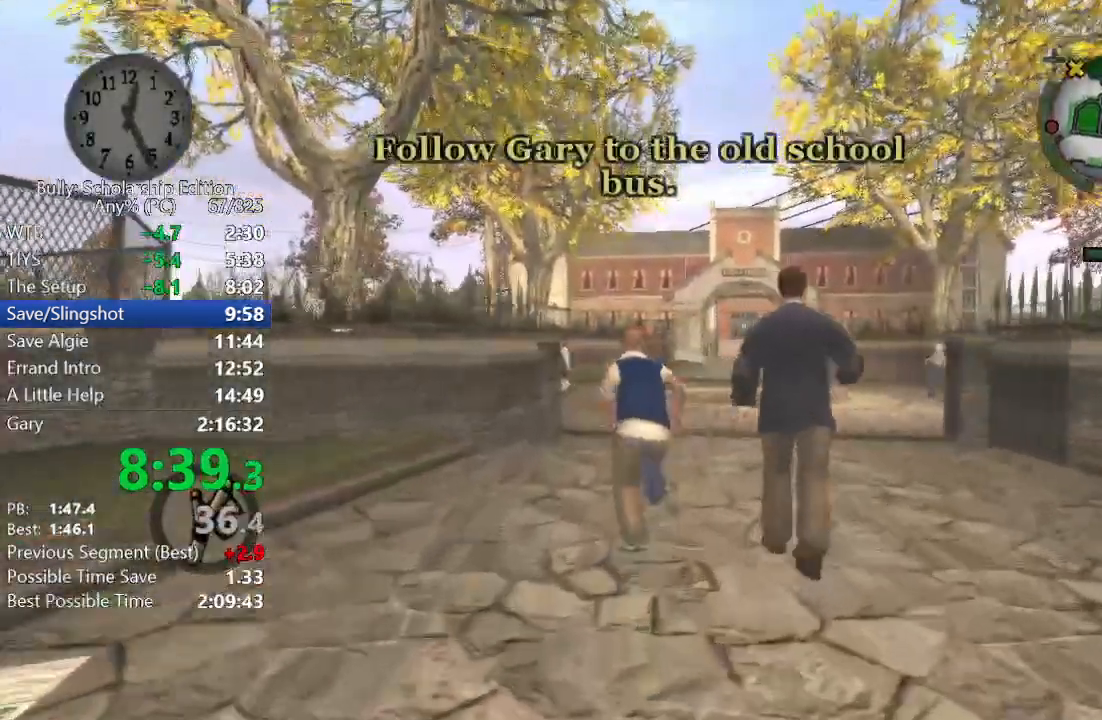
{"buttons": ["A"], "left_stick": "up", "right_stick": "center", "events": [[133, "A", "down"], [200, "A", "up"], [217, "A", "down"], [233, "A", "up"], [250, "A", "down"], [367, "A", "up"], [450, "A", "down"]]}
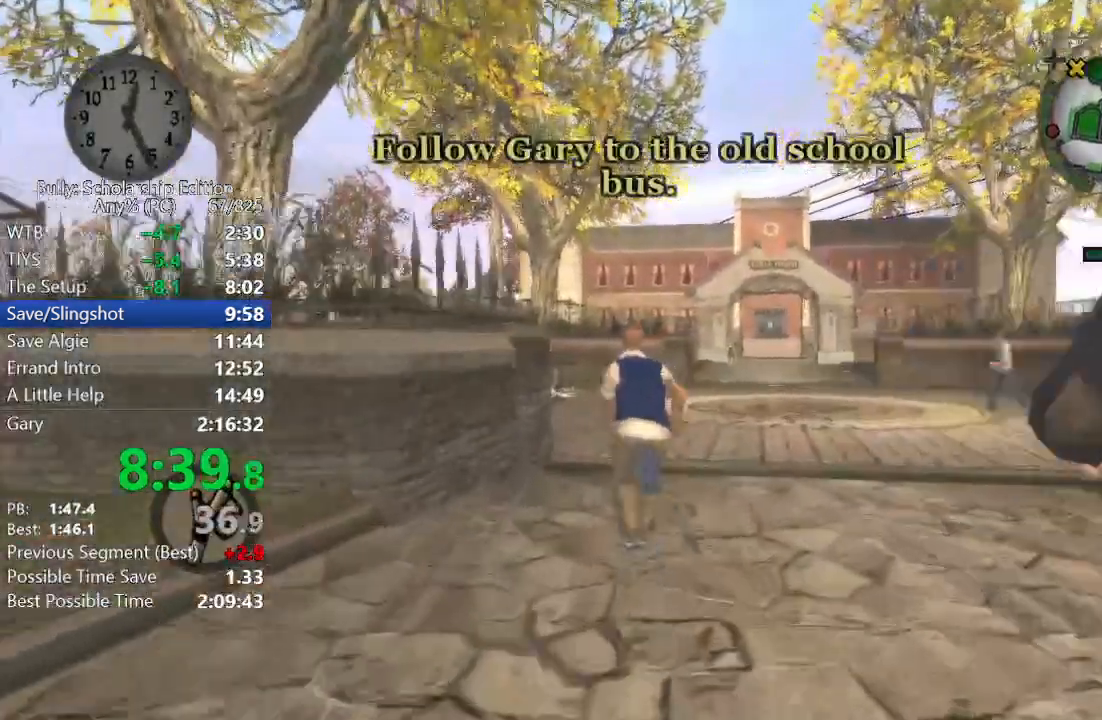
{"buttons": [], "left_stick": "up", "right_stick": "center", "events": [[17, "L1", "down"], [50, "A", "up"], [100, "L1", "up"], [133, "A", "down"], [183, "R1", "down"], [250, "A", "up"], [283, "R1", "up"], [333, "A", "down"], [450, "A", "up"]]}
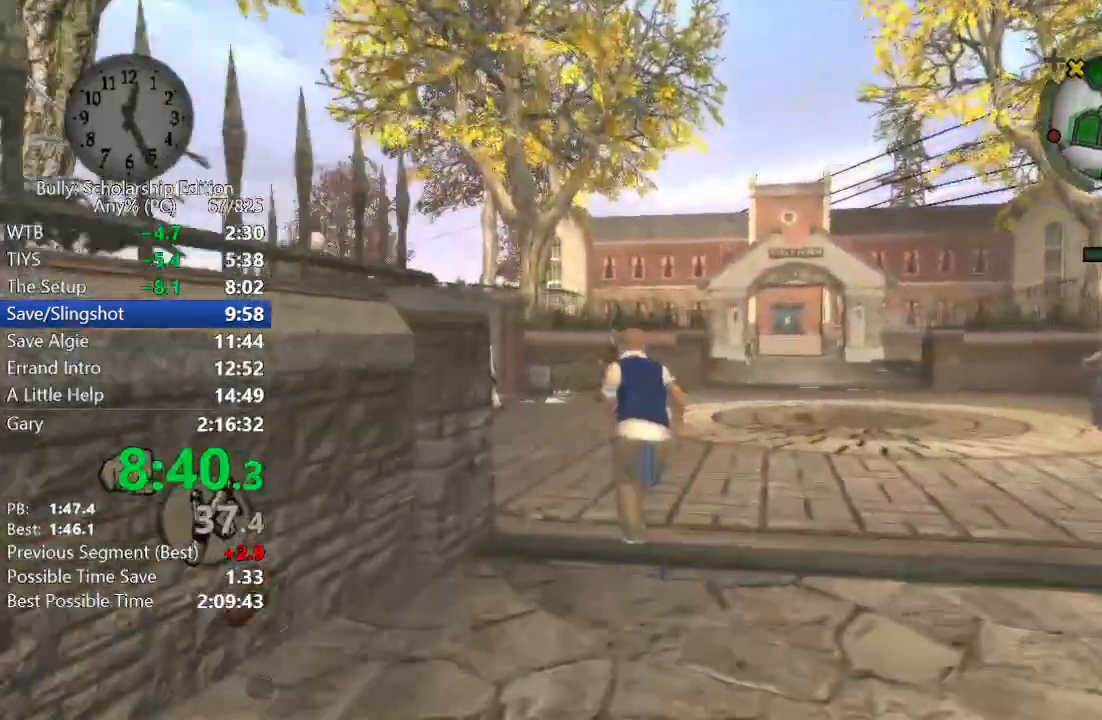
{"buttons": [], "left_stick": "up", "right_stick": "center", "events": [[33, "A", "down"], [117, "A", "up"], [233, "A", "down"], [317, "A", "up"], [433, "A", "down"], [500, "A", "up"]]}
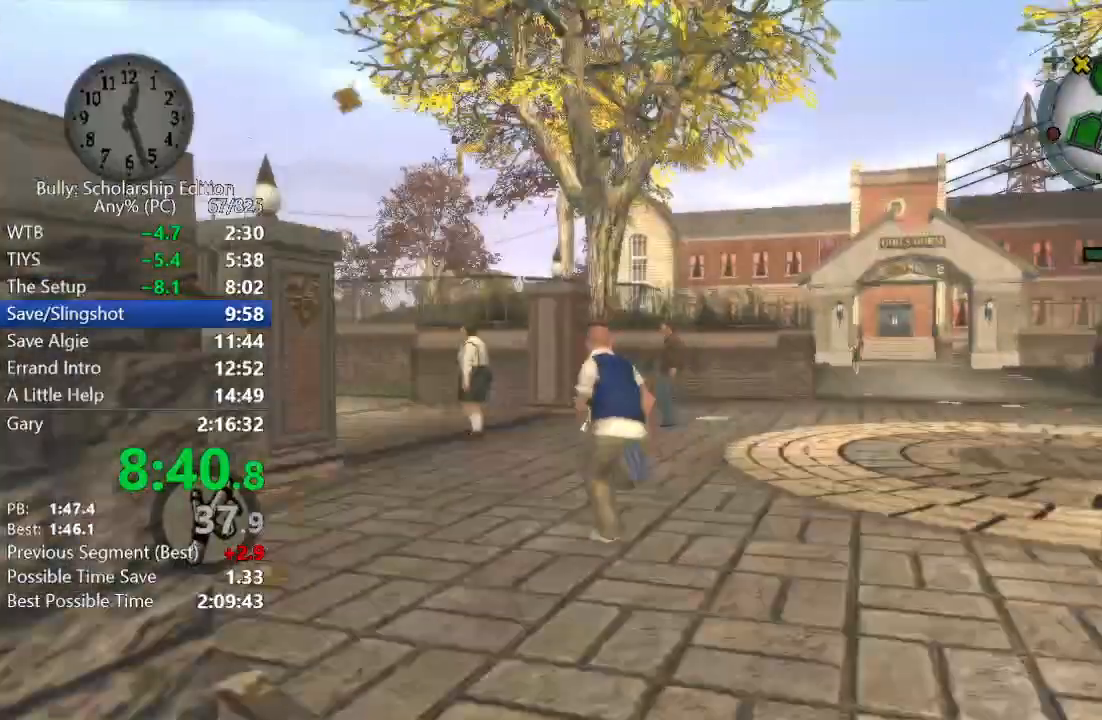
{"buttons": [], "left_stick": "up", "right_stick": "center", "events": [[117, "A", "down"], [200, "A", "up"], [317, "A", "down"], [400, "A", "up"]]}
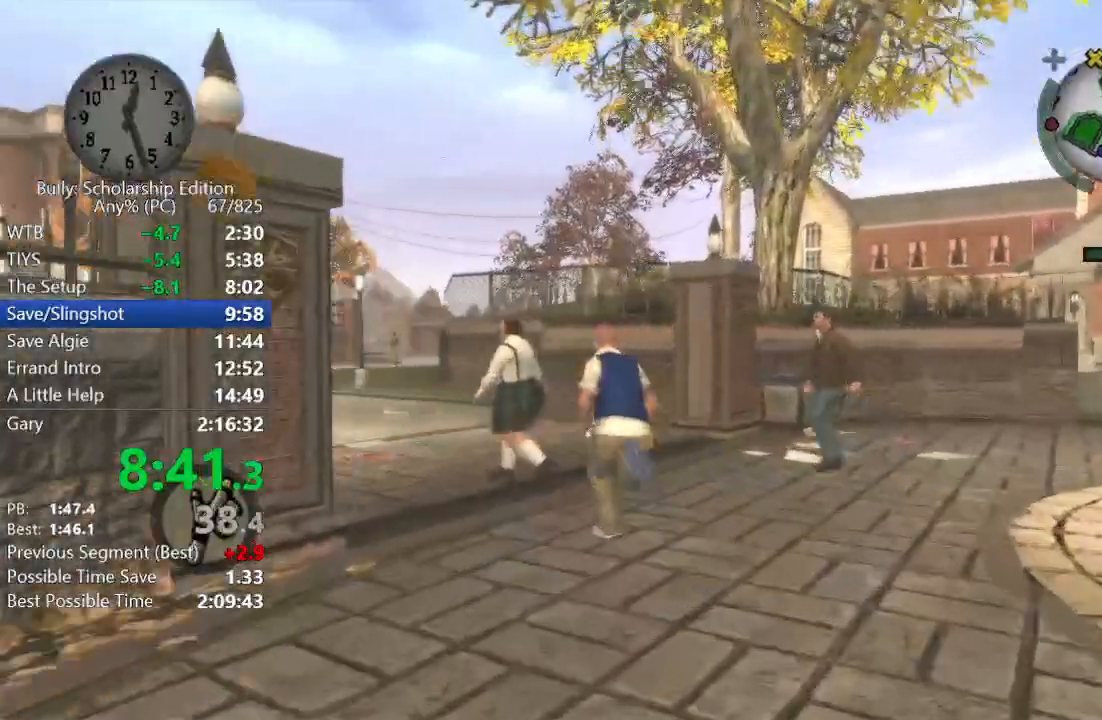
{"buttons": [], "left_stick": "up", "right_stick": "center", "events": [[17, "A", "down"], [100, "A", "up"], [217, "A", "down"], [283, "A", "up"], [400, "A", "down"], [483, "A", "up"]]}
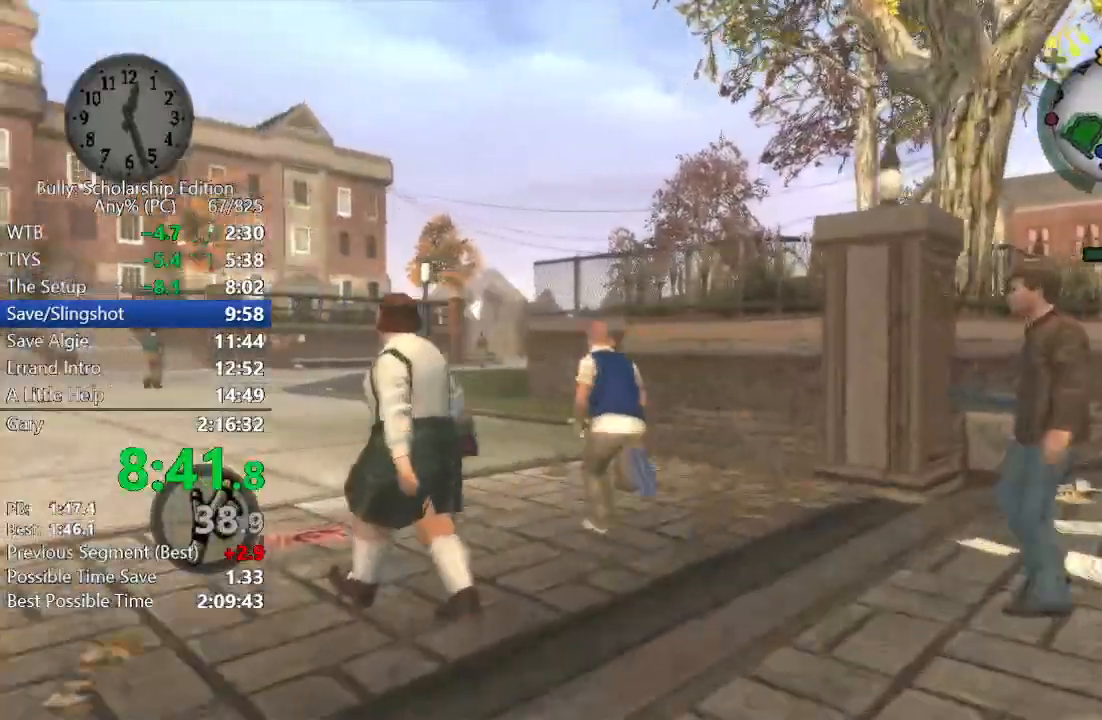
{"buttons": ["A"], "left_stick": "up", "right_stick": "center", "events": [[83, "A", "down"], [83, "L1", "down"], [150, "A", "up"], [150, "L1", "up"], [233, "A", "down"], [250, "R1", "down"], [333, "A", "up"], [333, "R1", "up"], [433, "A", "down"]]}
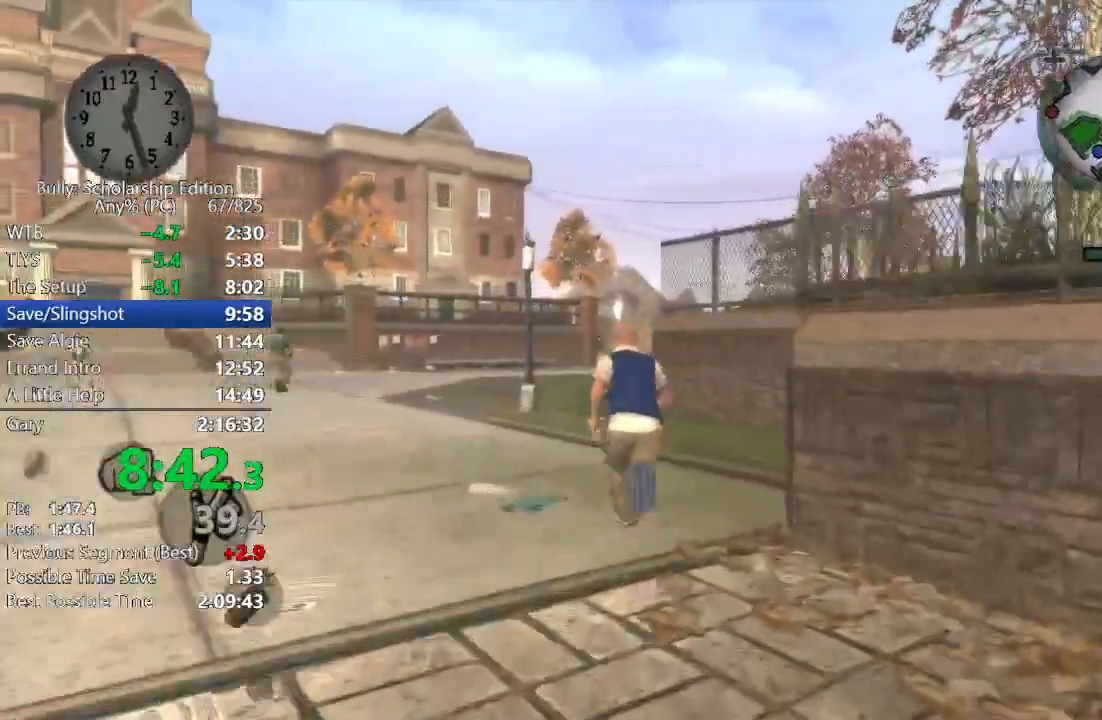
{"buttons": [], "left_stick": "up", "right_stick": "center", "events": [[33, "A", "up"], [133, "A", "down"], [217, "A", "up"], [333, "A", "down"], [383, "L1", "down"], [417, "A", "up"], [483, "L1", "up"]]}
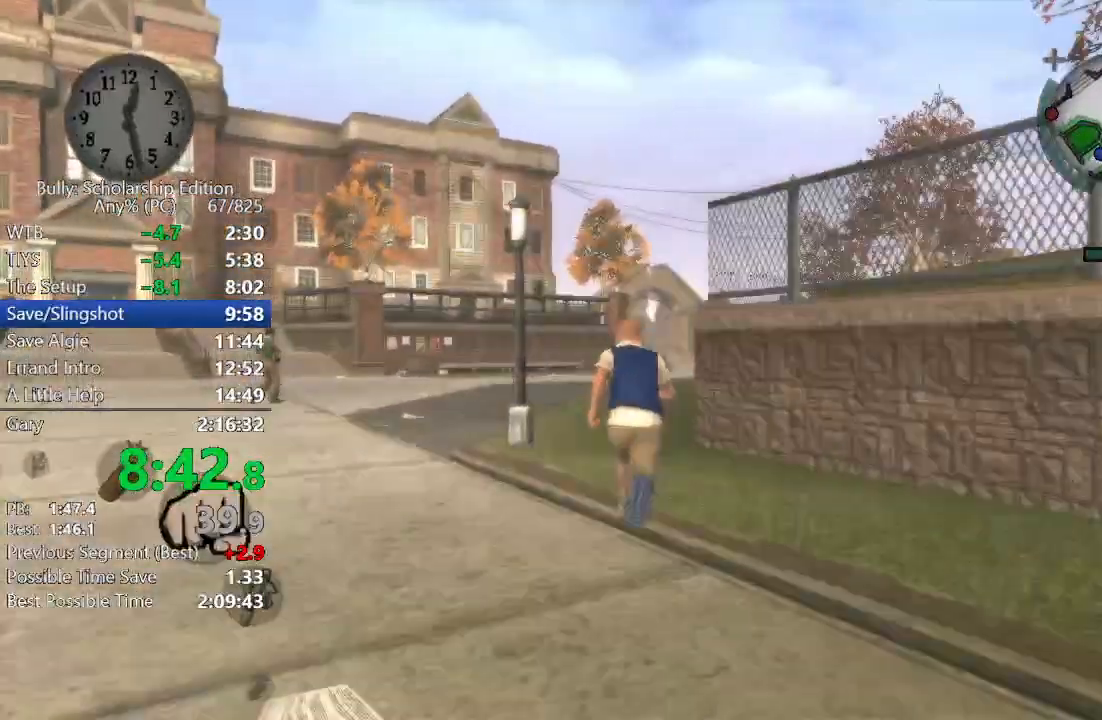
{"buttons": ["L1"], "left_stick": "up", "right_stick": "center", "events": [[17, "A", "down"], [50, "R1", "down"], [117, "A", "up"], [117, "R1", "up"], [217, "A", "down"], [300, "A", "up"], [417, "A", "down"], [500, "A", "up"], [500, "L1", "down"]]}
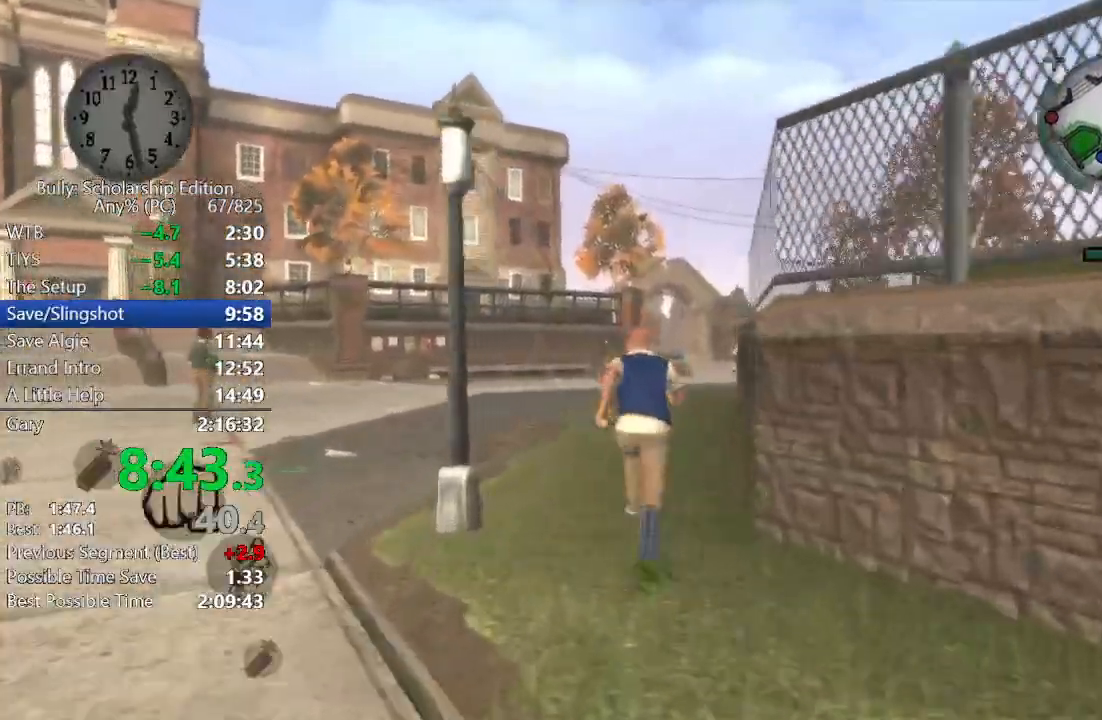
{"buttons": ["A"], "left_stick": "up", "right_stick": "center", "events": [[100, "A", "down"], [100, "L1", "up"], [133, "R1", "down"], [183, "A", "up"], [217, "R1", "up"], [283, "A", "down"], [383, "A", "up"], [483, "A", "down"]]}
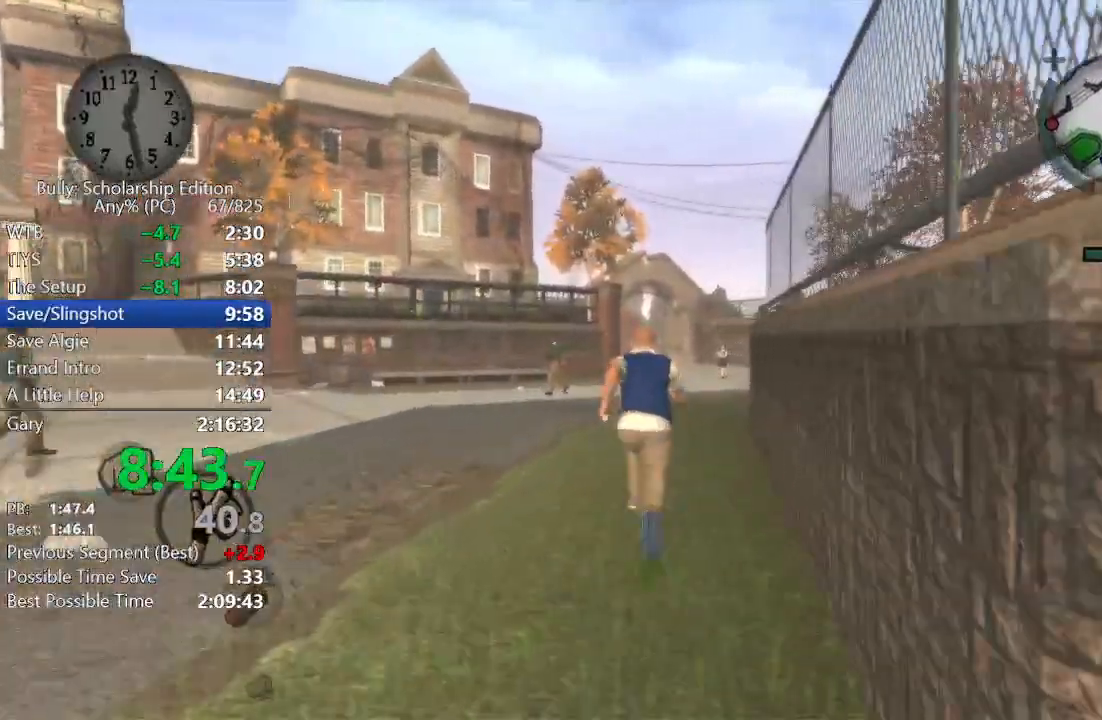
{"buttons": ["R1"], "left_stick": "up", "right_stick": "center", "events": [[67, "A", "up"], [183, "A", "down"], [233, "A", "up"], [233, "L1", "down"], [333, "L1", "up"], [350, "A", "down"], [400, "R1", "down"], [450, "A", "up"]]}
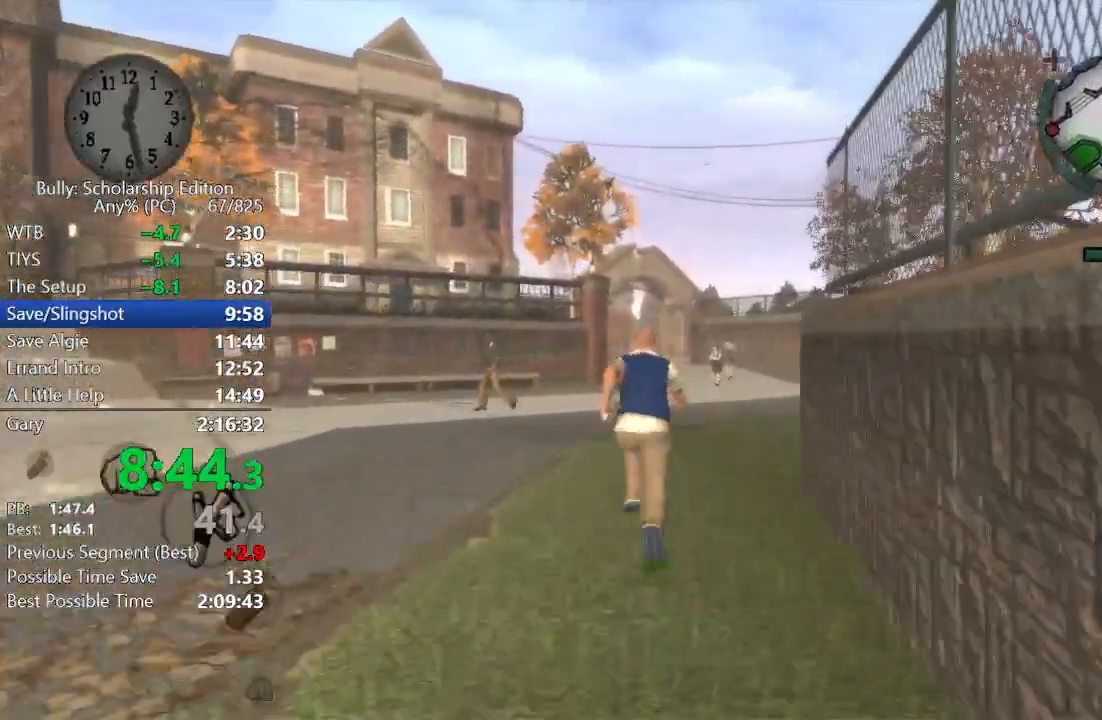
{"buttons": [], "left_stick": "up", "right_stick": "center", "events": [[33, "R1", "up"], [67, "A", "down"], [150, "A", "up"], [250, "A", "down"], [333, "A", "up"], [450, "A", "down"], [483, "A", "up"]]}